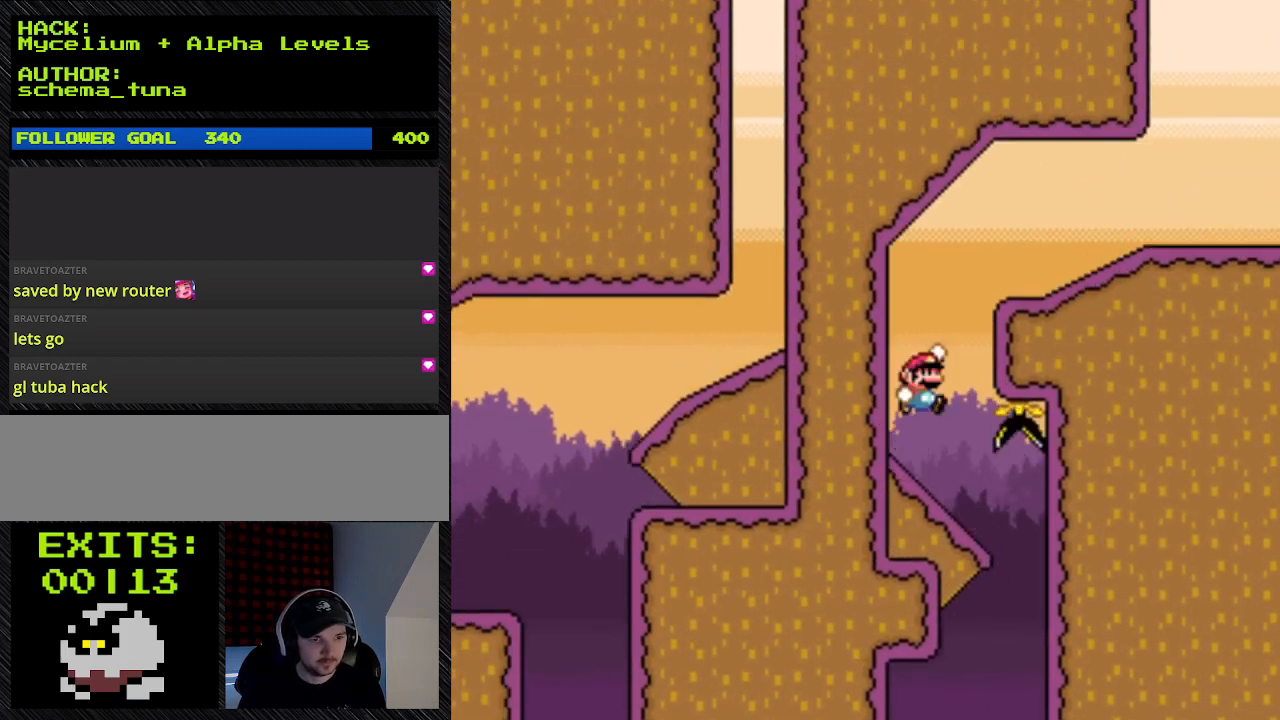
Gameplay with a controller (Nintendo layout); each line is a JSON object with the inputs held at the frame after it. "events" lists button and stick changes between this image and that frame as [ms after this image, input, new state], when the widget could be followed in between. Not read: L3 R3.
{"buttons": ["B", "Y", "DPAD_RIGHT"], "events": [[33, "B", "up"], [267, "B", "down"], [267, "DPAD_RIGHT", "down"]]}
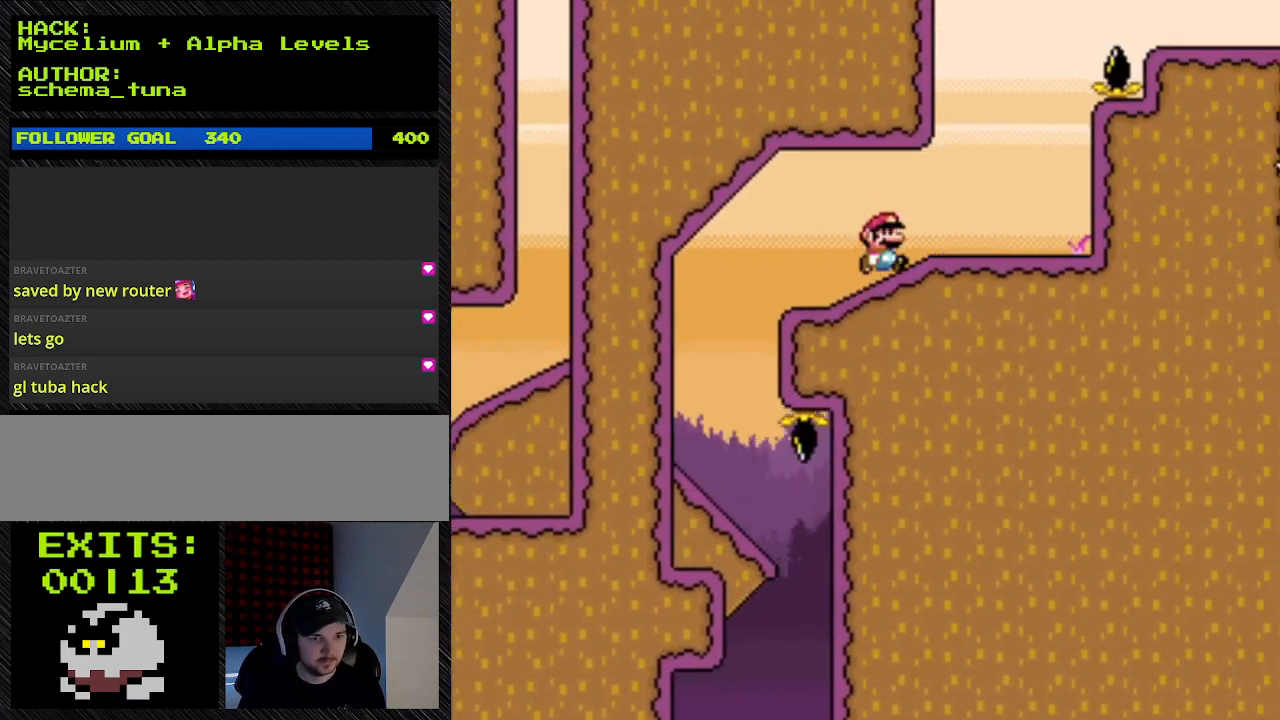
{"buttons": ["Y", "DPAD_LEFT"], "events": [[200, "B", "up"], [400, "DPAD_LEFT", "down"], [400, "DPAD_RIGHT", "up"]]}
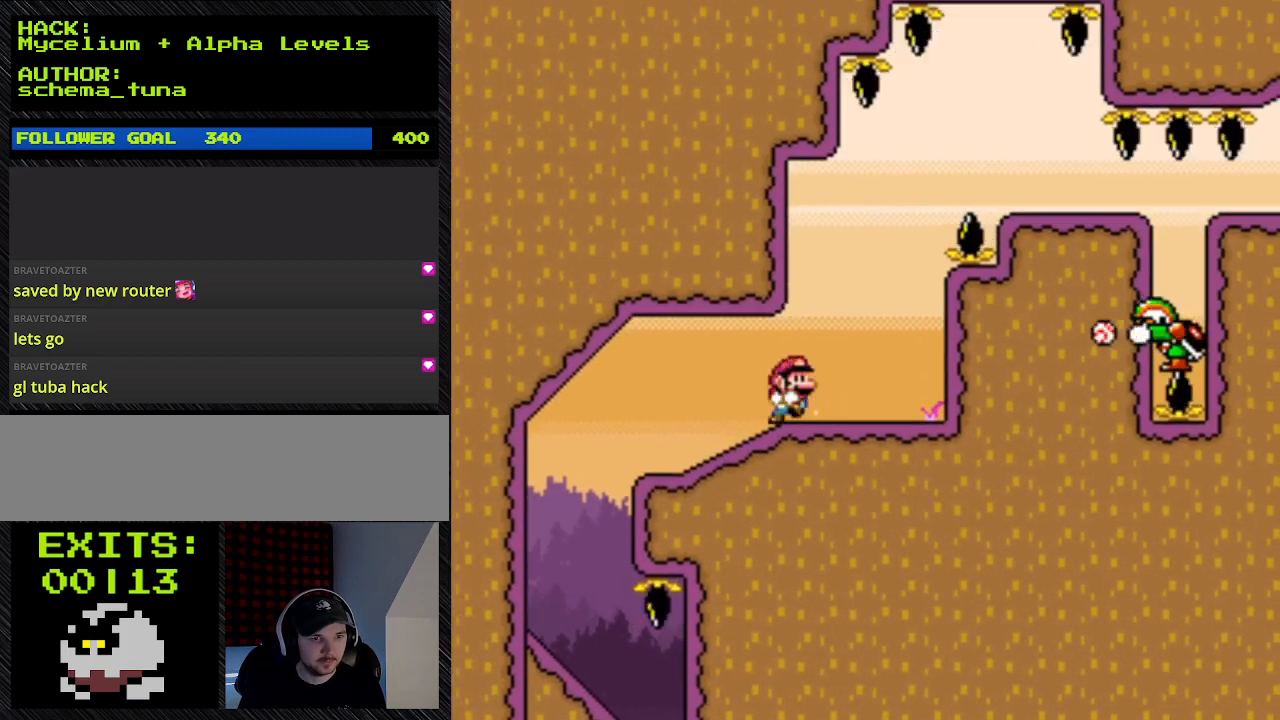
{"buttons": ["Y", "DPAD_RIGHT"], "events": [[100, "DPAD_LEFT", "up"], [100, "DPAD_RIGHT", "down"]]}
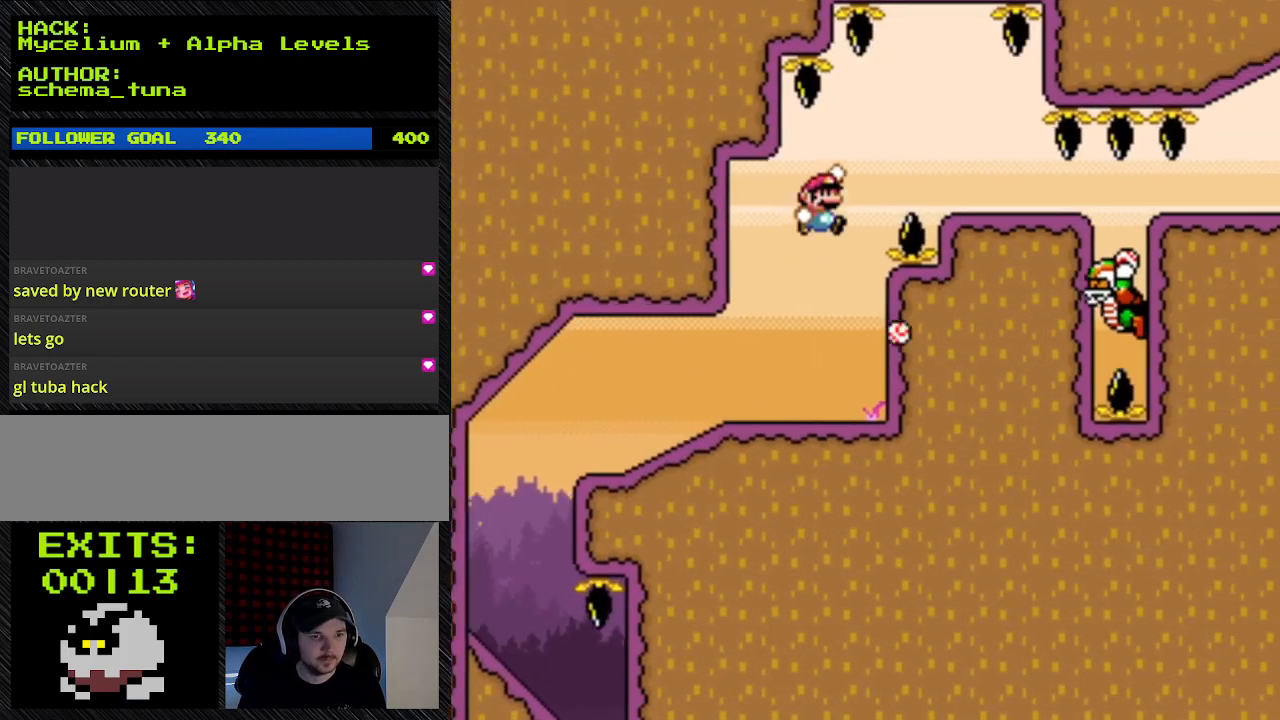
{"buttons": ["B", "Y", "DPAD_RIGHT"], "events": [[33, "B", "down"], [33, "DPAD_LEFT", "down"], [33, "DPAD_RIGHT", "up"], [200, "DPAD_LEFT", "up"], [200, "DPAD_RIGHT", "down"]]}
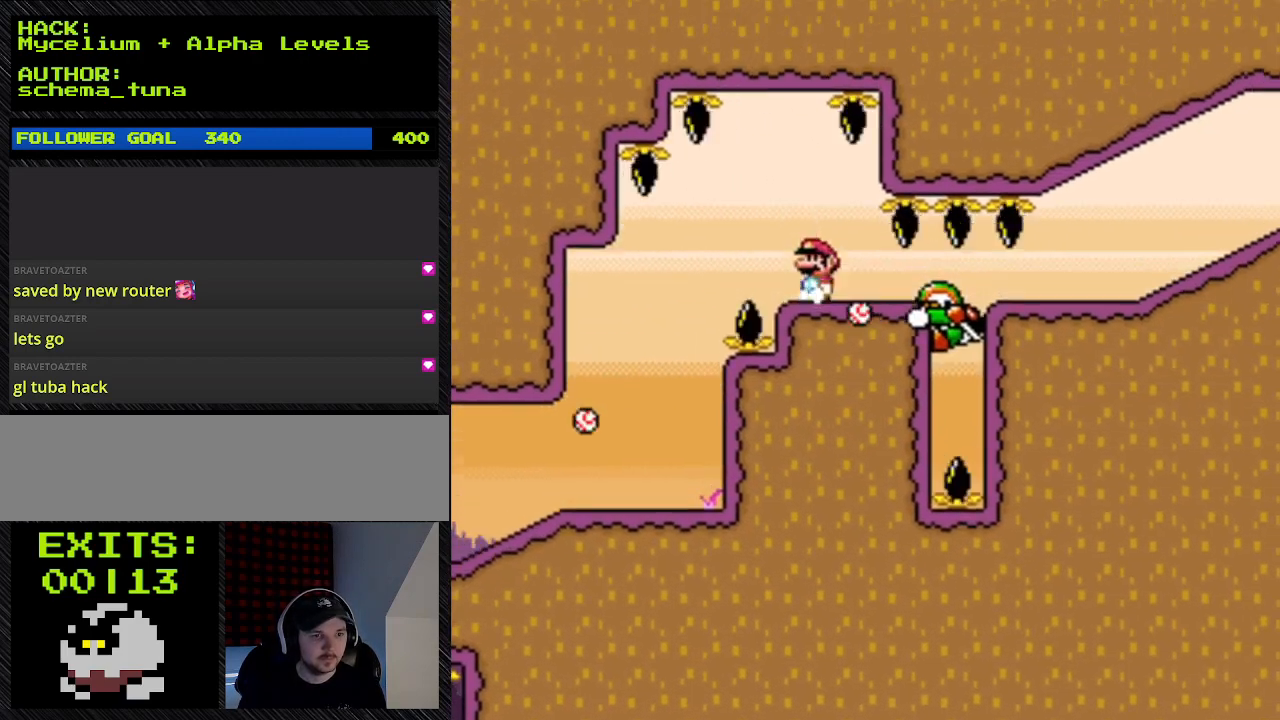
{"buttons": ["Y"], "events": [[67, "DPAD_LEFT", "down"], [67, "DPAD_RIGHT", "up"], [67, "DPAD_UP", "down"], [300, "B", "up"], [300, "DPAD_LEFT", "up"], [300, "DPAD_UP", "up"]]}
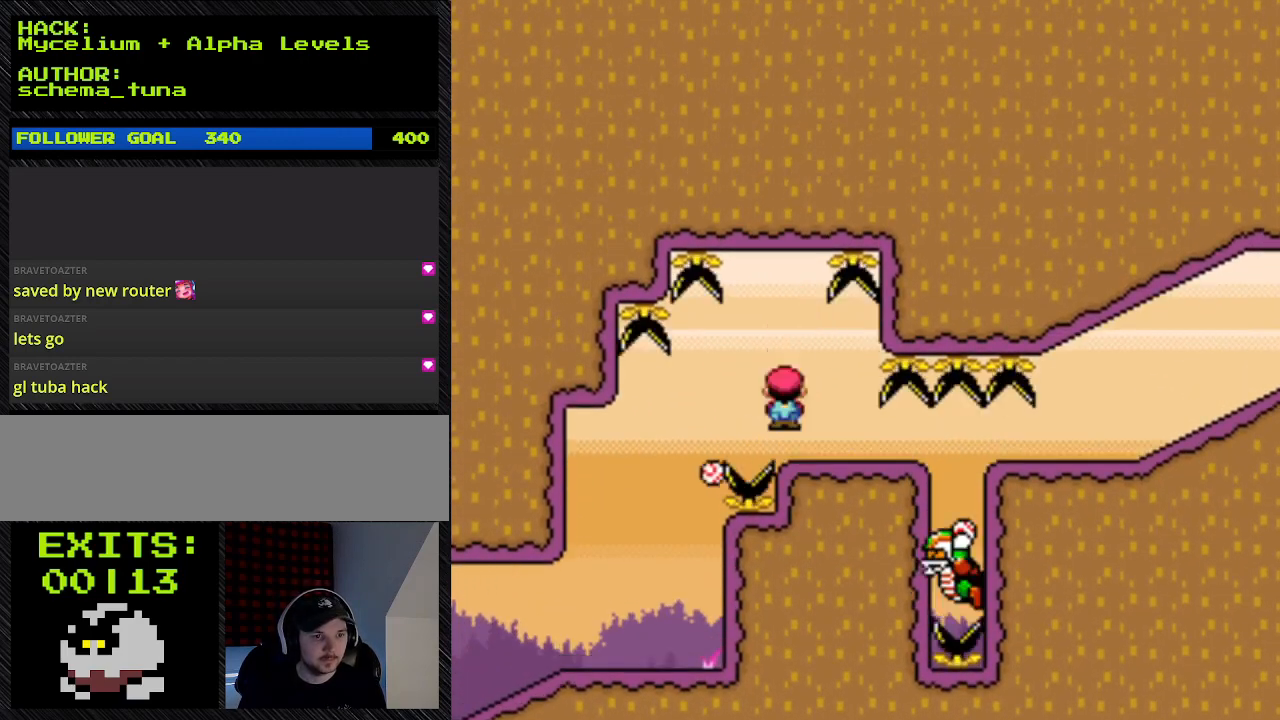
{"buttons": ["A", "Y", "DPAD_RIGHT"], "events": [[233, "A", "down"], [233, "DPAD_RIGHT", "down"]]}
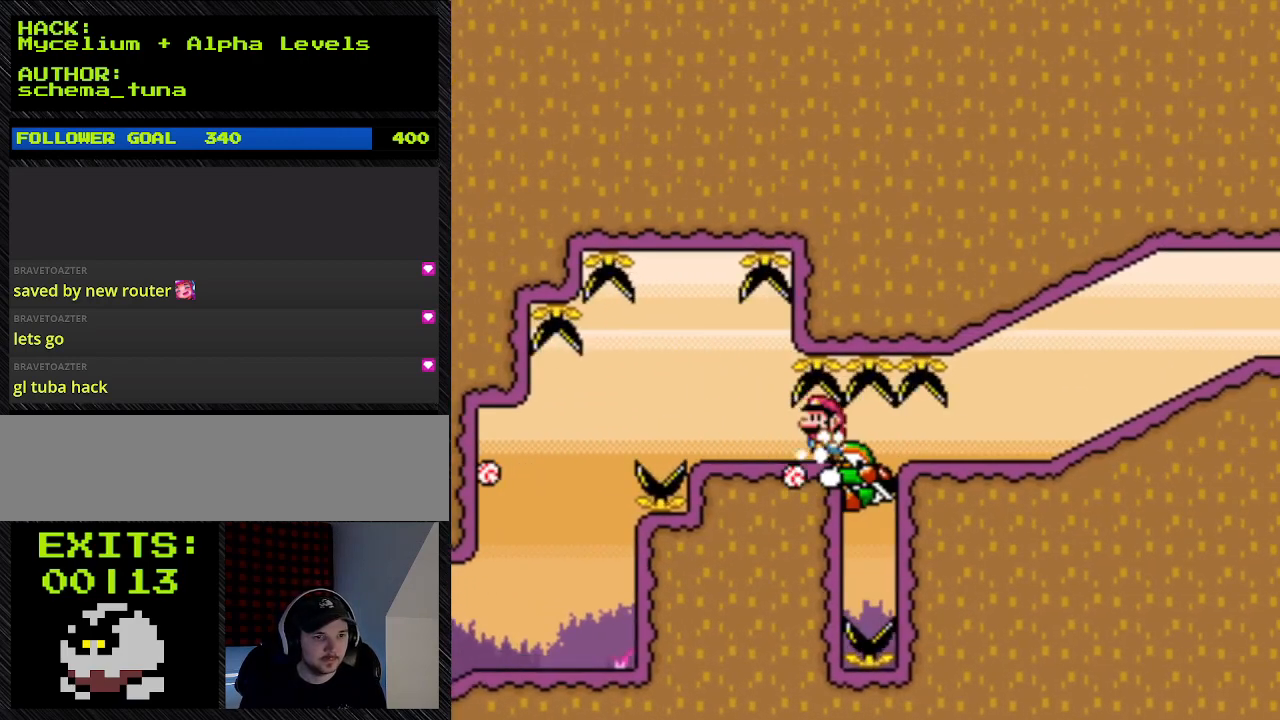
{"buttons": ["A", "Y", "DPAD_LEFT"], "events": [[67, "DPAD_LEFT", "down"], [433, "DPAD_RIGHT", "up"]]}
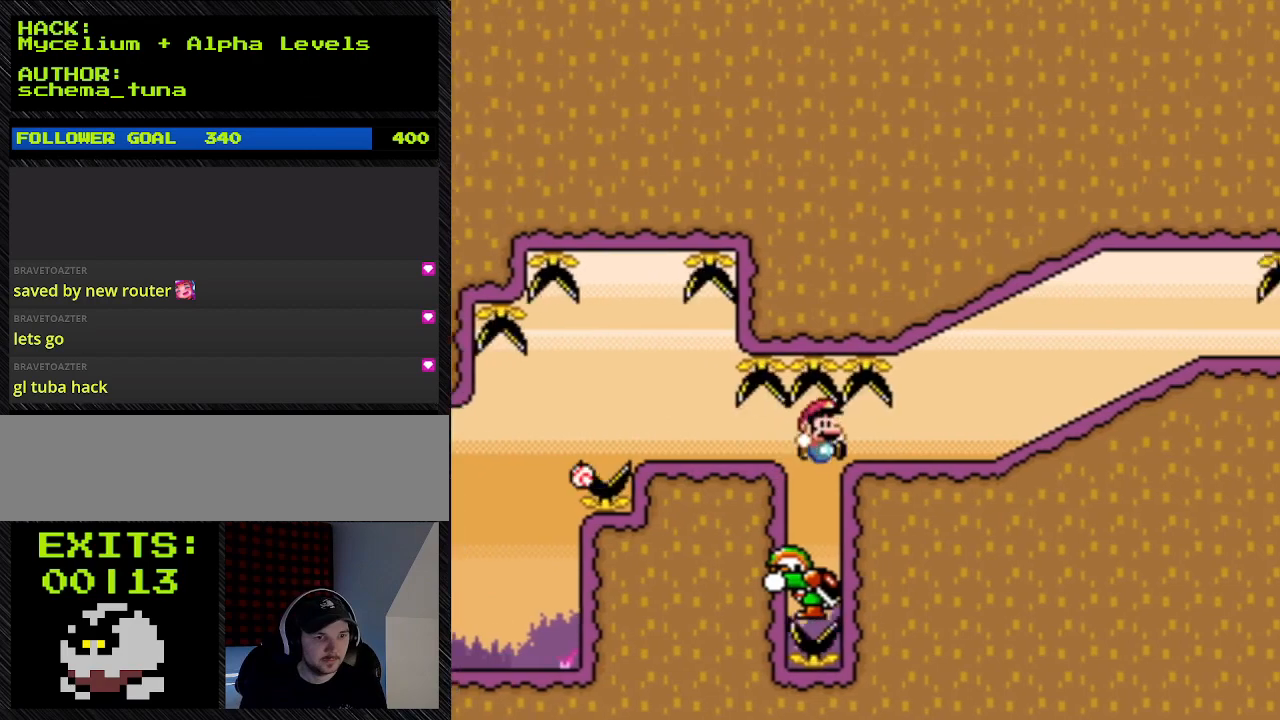
{"buttons": ["A", "Y", "DPAD_RIGHT"], "events": [[333, "DPAD_LEFT", "up"], [333, "DPAD_RIGHT", "down"]]}
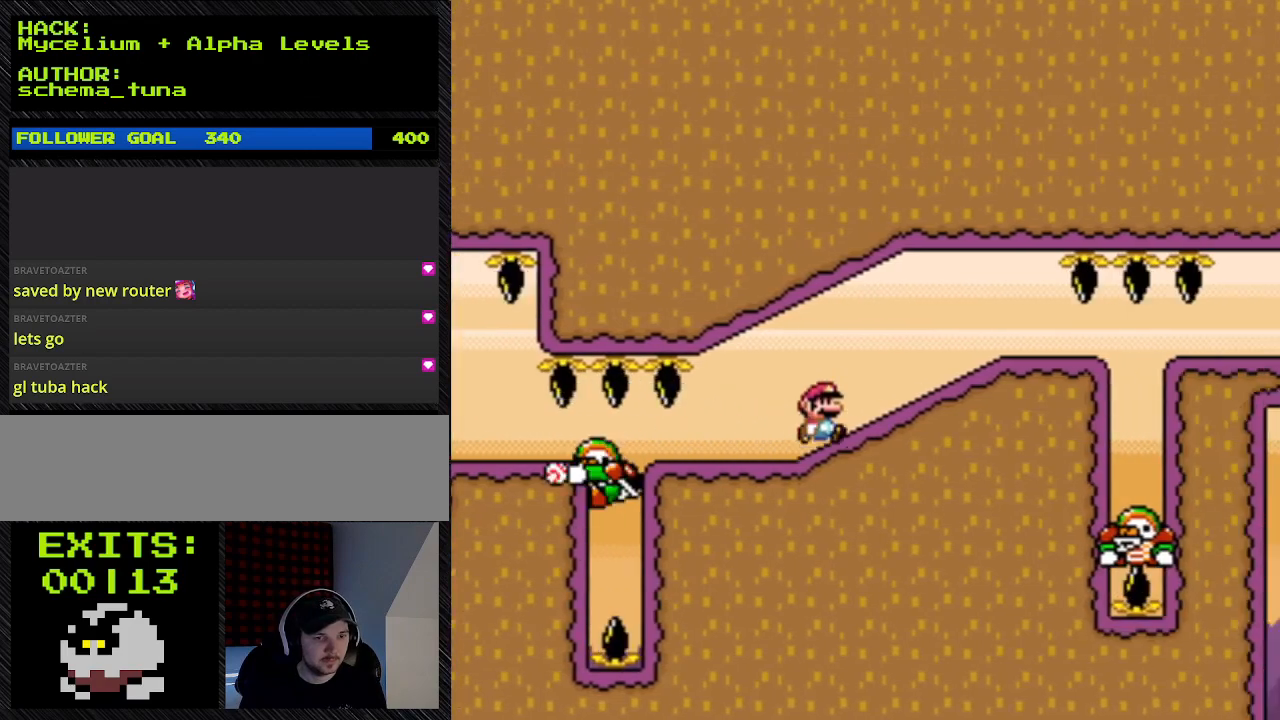
{"buttons": ["A", "Y", "DPAD_RIGHT"], "events": []}
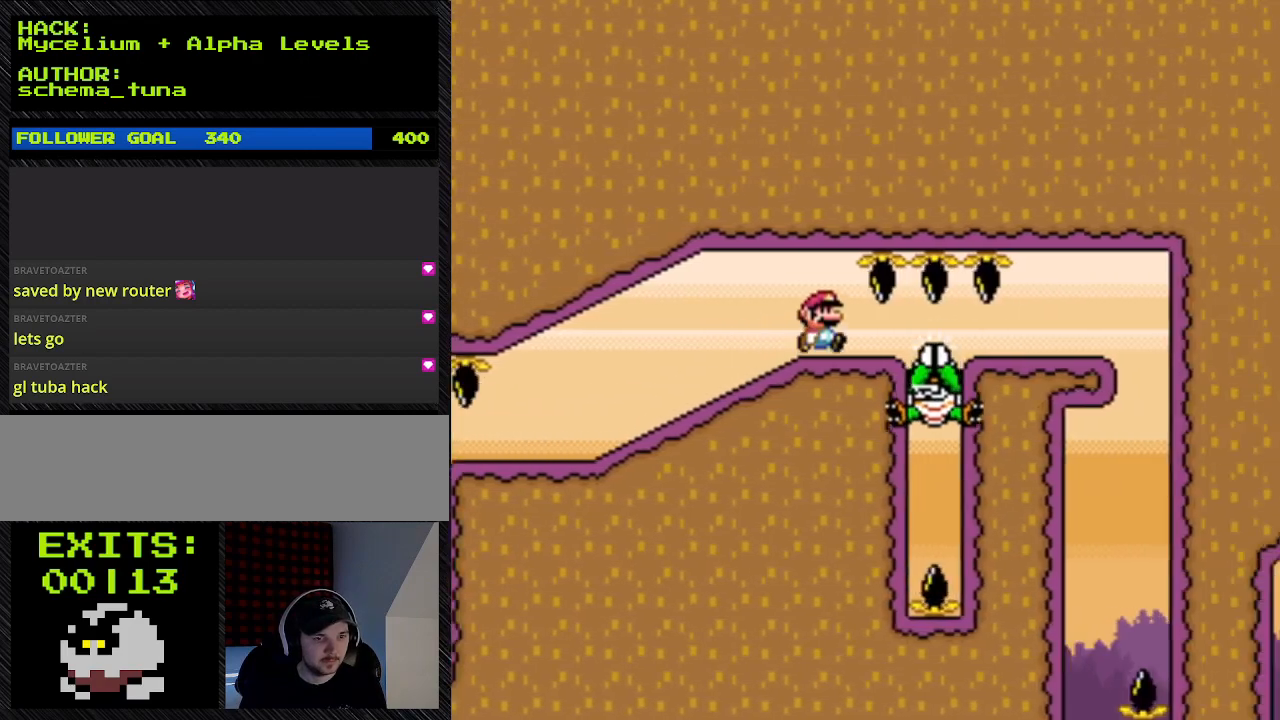
{"buttons": ["A", "Y", "DPAD_RIGHT"], "events": []}
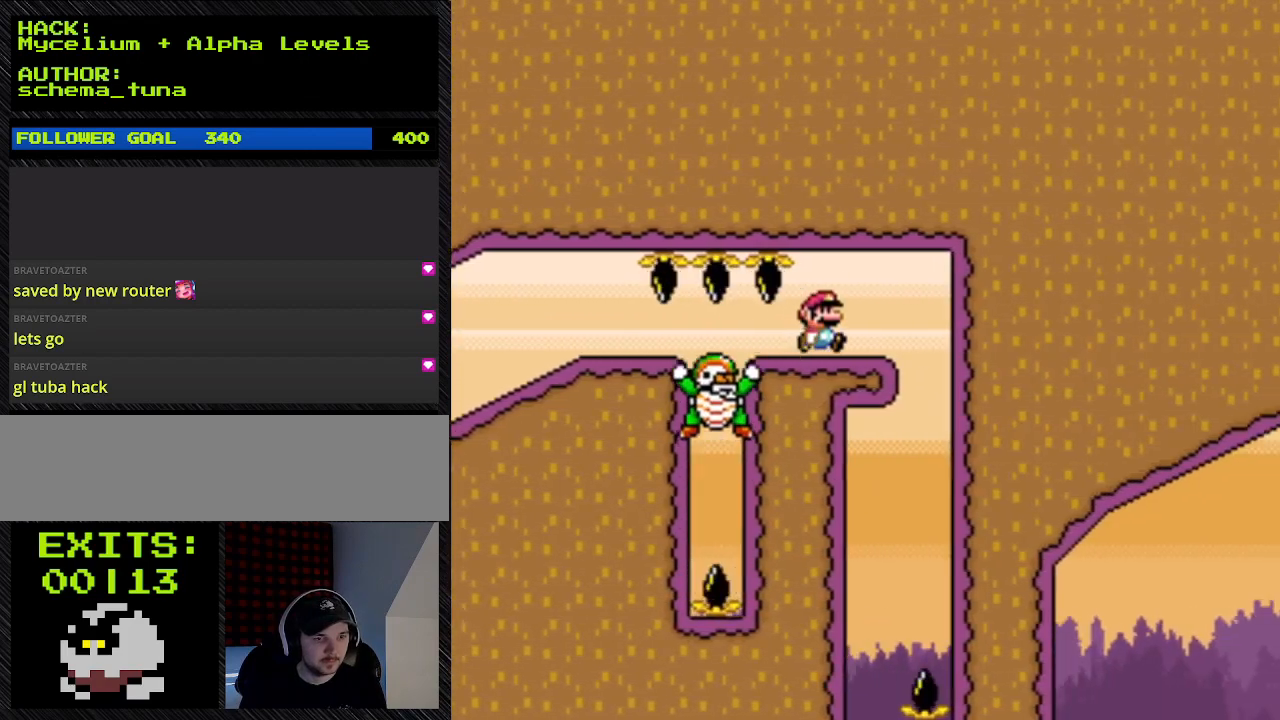
{"buttons": ["A", "Y", "DPAD_RIGHT"], "events": []}
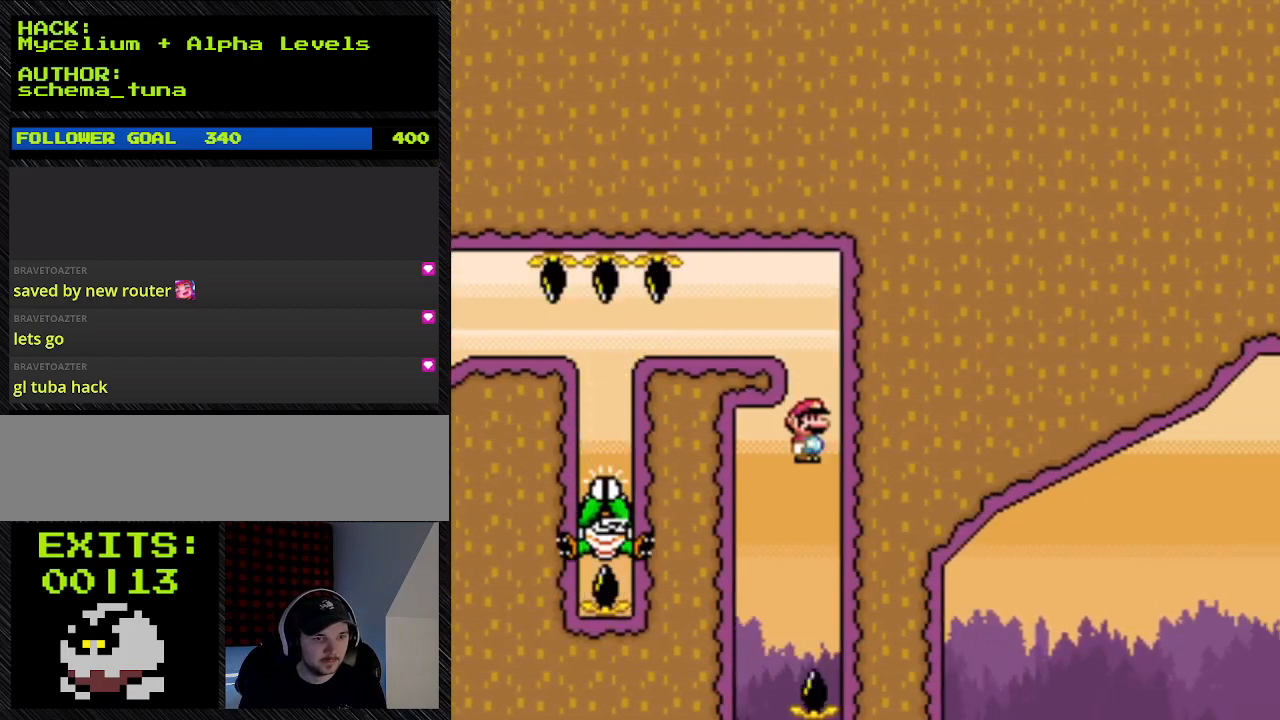
{"buttons": ["A", "Y", "DPAD_LEFT"], "events": [[233, "DPAD_LEFT", "down"], [233, "DPAD_RIGHT", "up"]]}
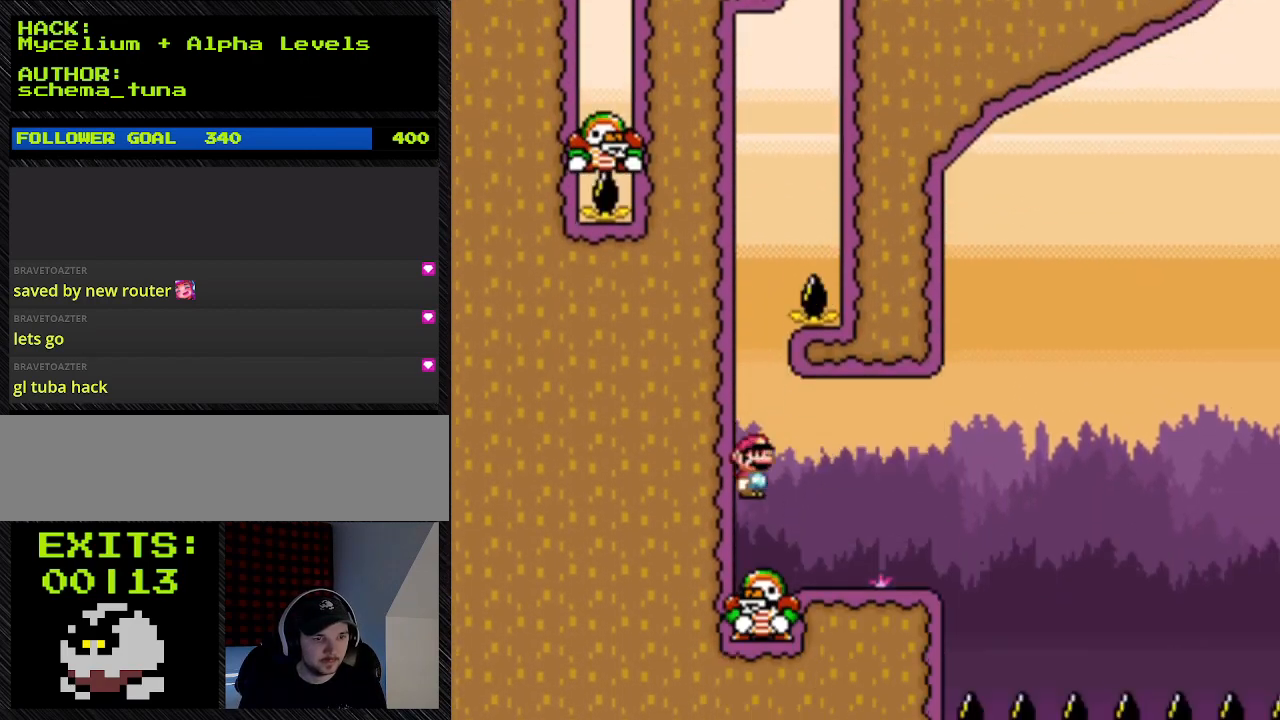
{"buttons": ["Y", "DPAD_RIGHT"], "events": [[433, "A", "up"], [433, "DPAD_LEFT", "up"], [433, "DPAD_RIGHT", "down"]]}
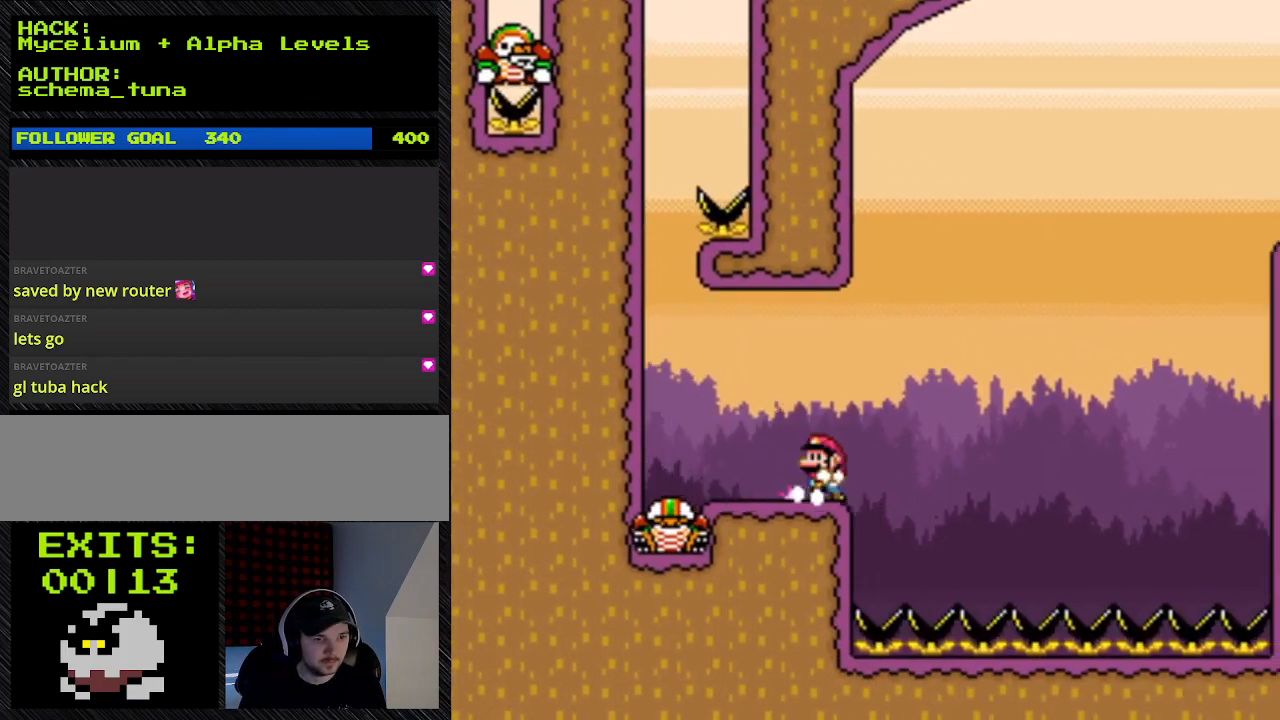
{"buttons": ["Y"], "events": [[267, "DPAD_RIGHT", "up"]]}
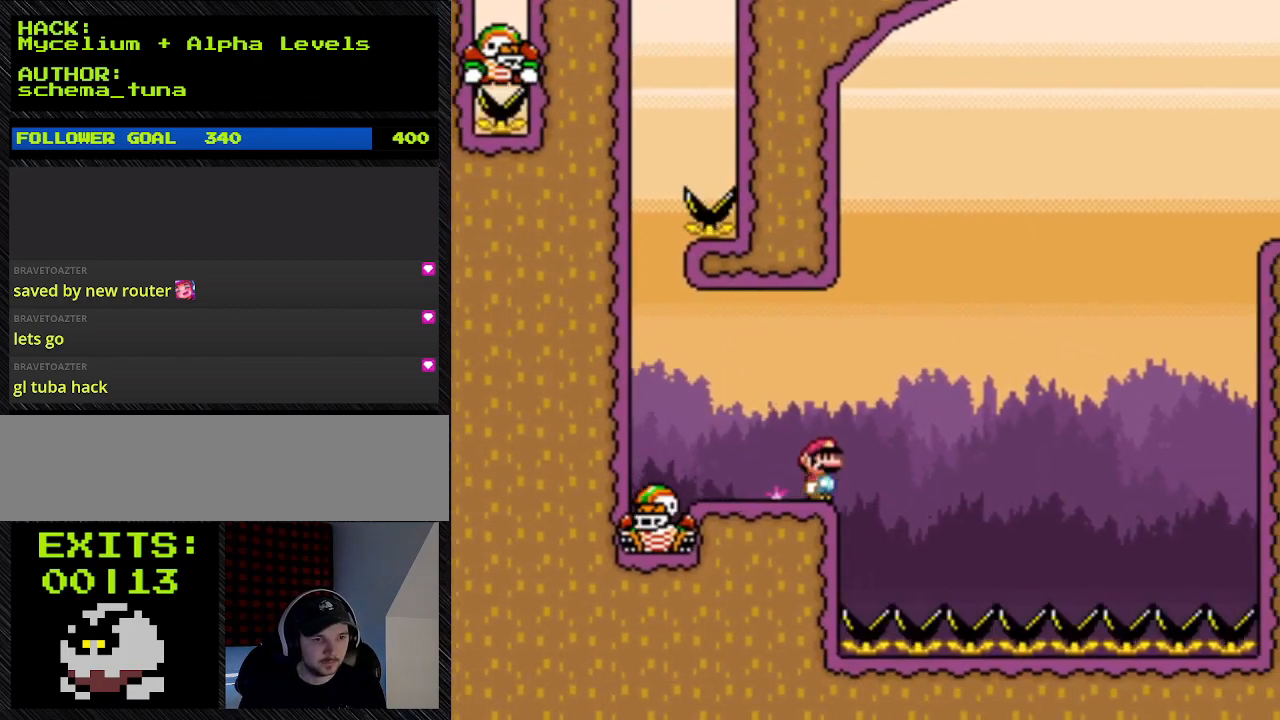
{"buttons": ["Y"], "events": []}
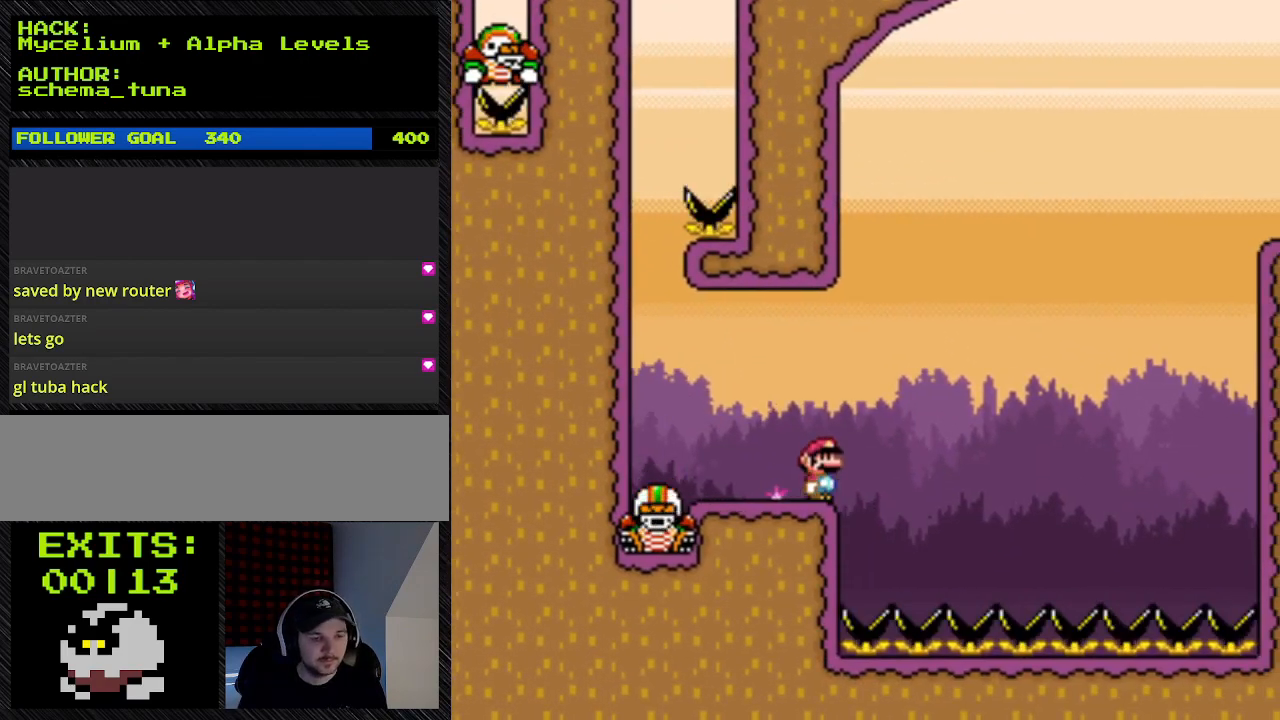
{"buttons": ["Y"], "events": []}
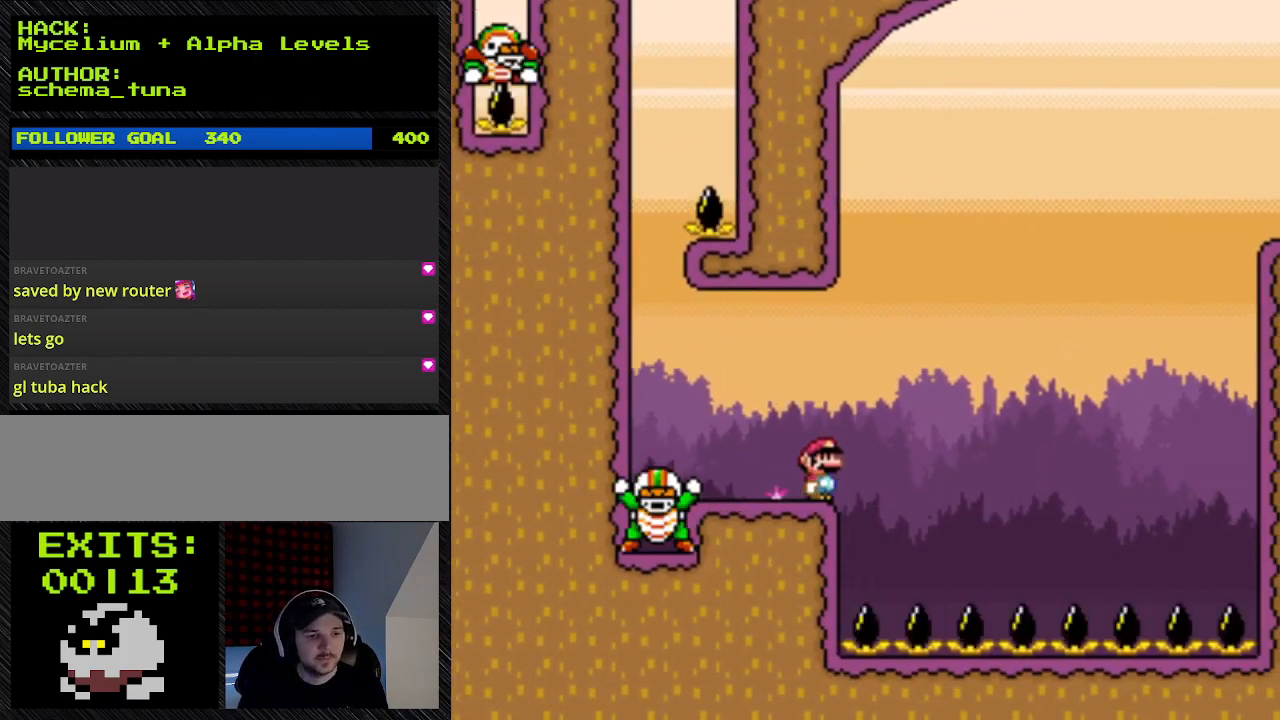
{"buttons": ["Y"], "events": []}
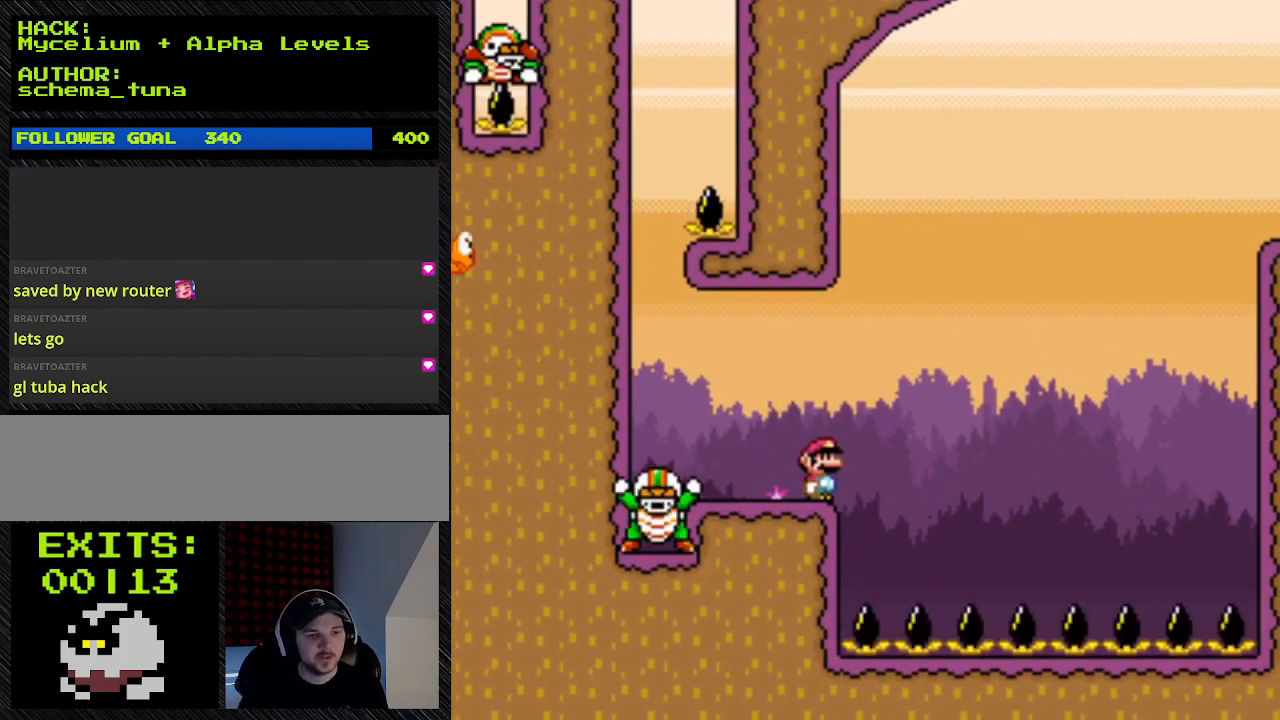
{"buttons": ["Y"], "events": []}
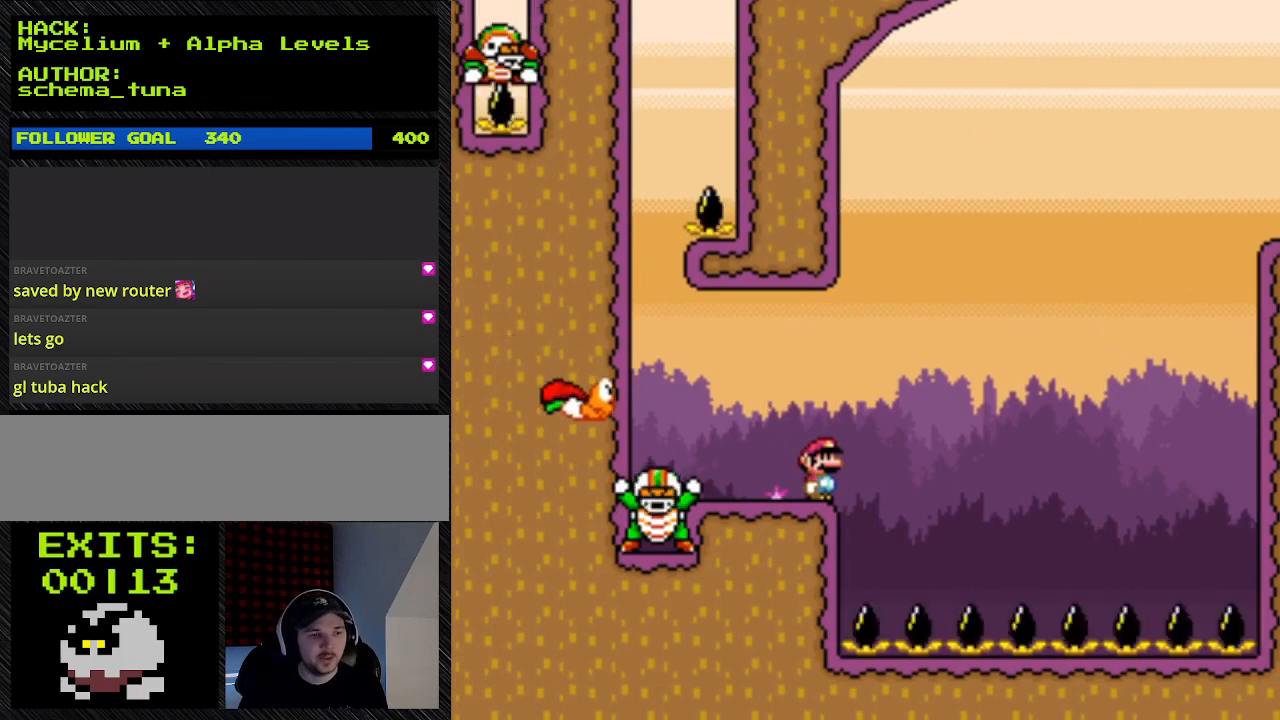
{"buttons": ["Y"], "events": []}
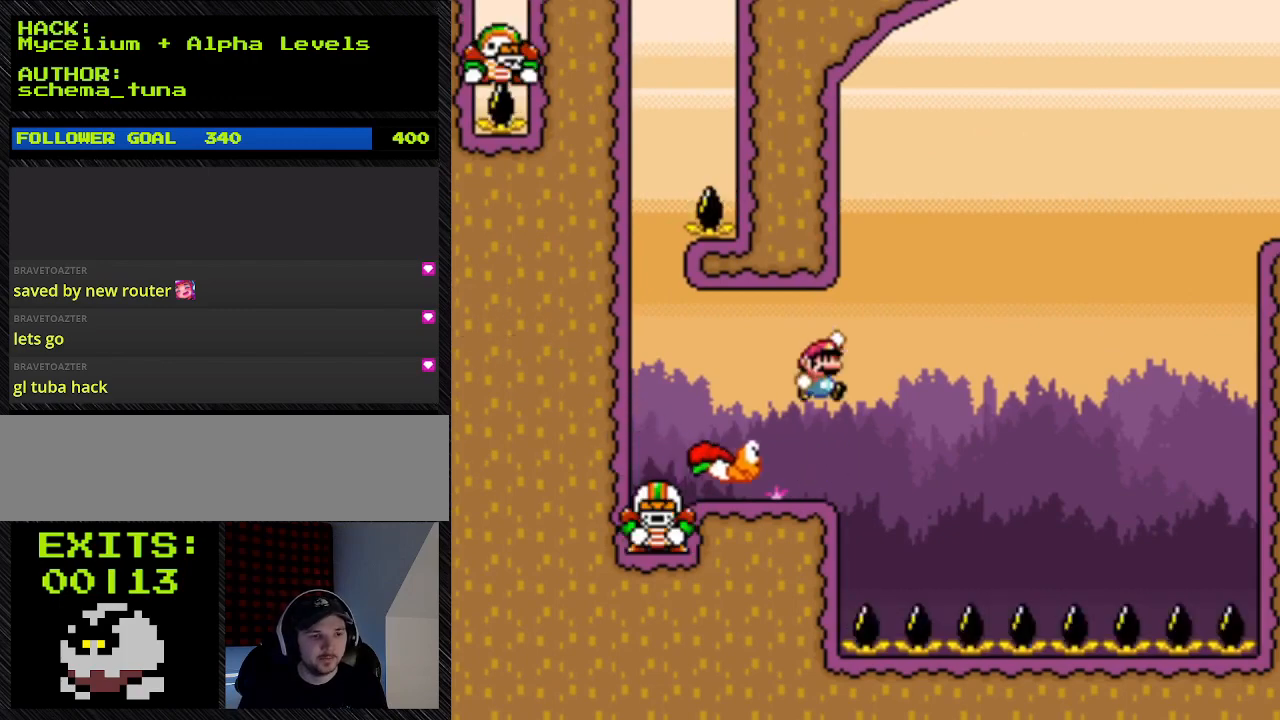
{"buttons": ["Y"], "events": []}
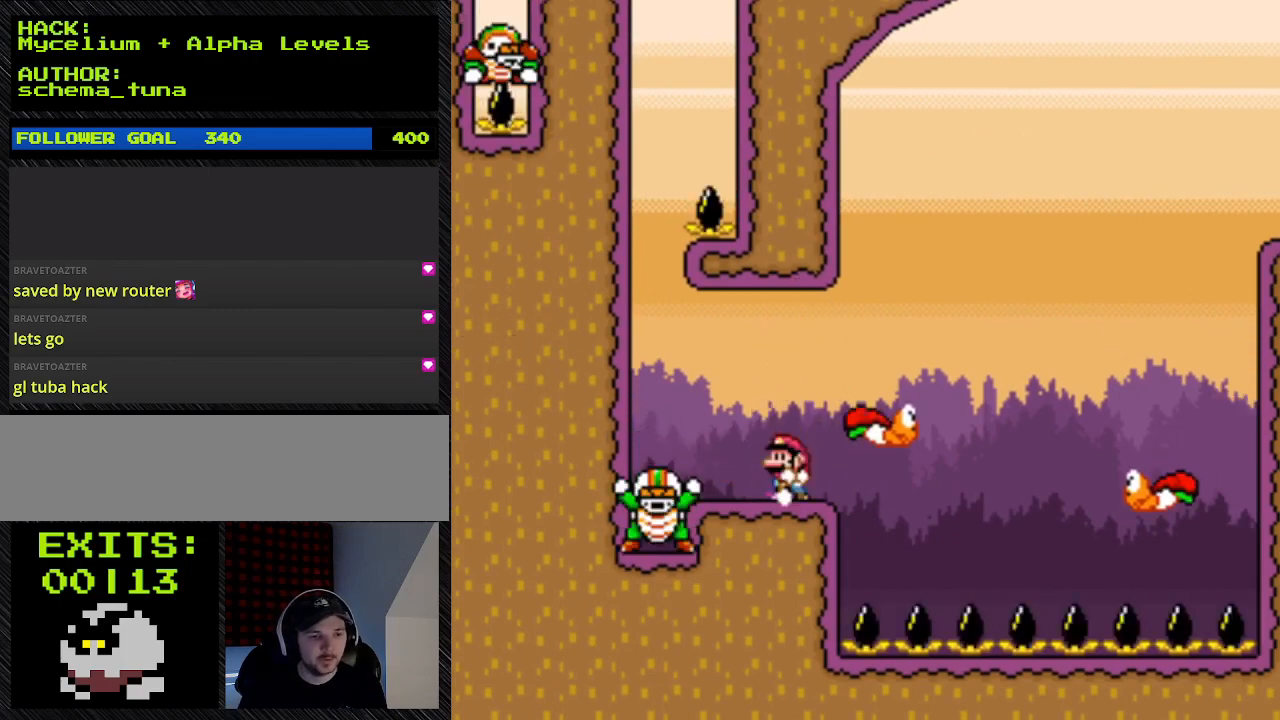
{"buttons": ["Y", "DPAD_RIGHT"], "events": [[33, "B", "down"], [33, "DPAD_LEFT", "down"], [200, "B", "up"], [467, "DPAD_LEFT", "up"], [467, "DPAD_RIGHT", "down"]]}
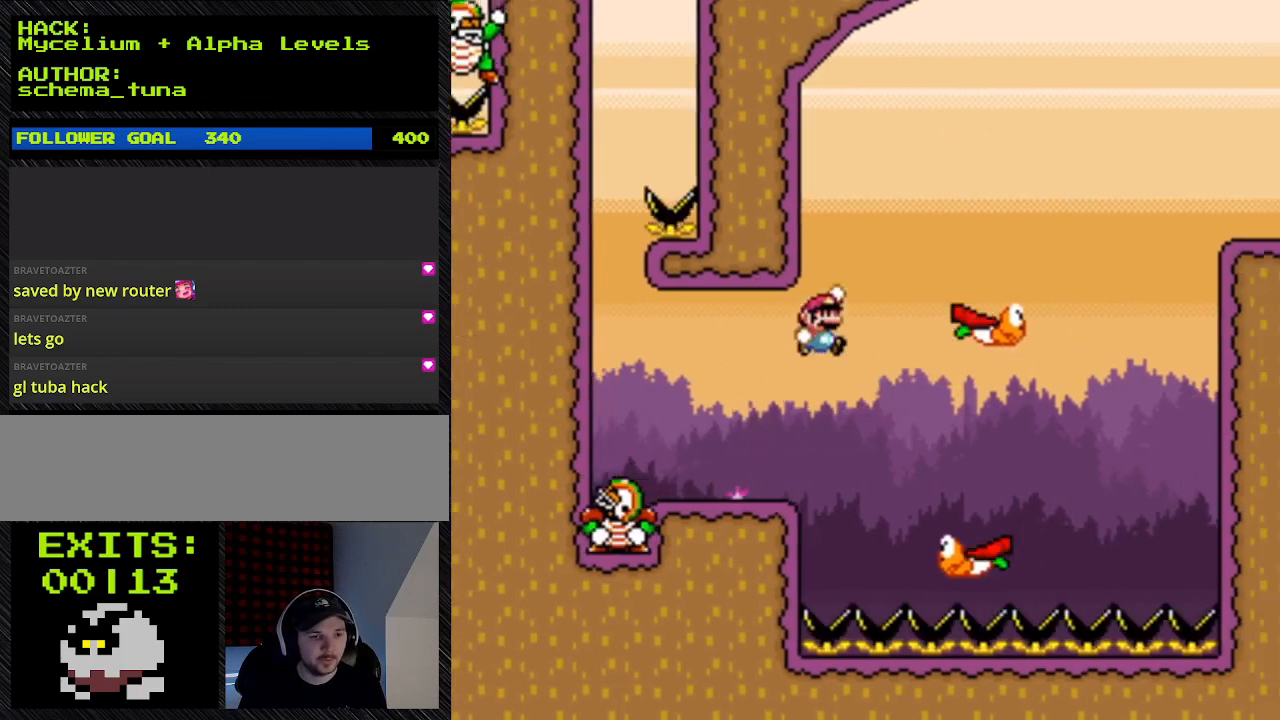
{"buttons": ["B", "Y", "DPAD_LEFT"], "events": [[233, "DPAD_LEFT", "down"], [233, "DPAD_RIGHT", "up"], [233, "DPAD_UP", "down"], [400, "B", "down"], [400, "DPAD_UP", "up"]]}
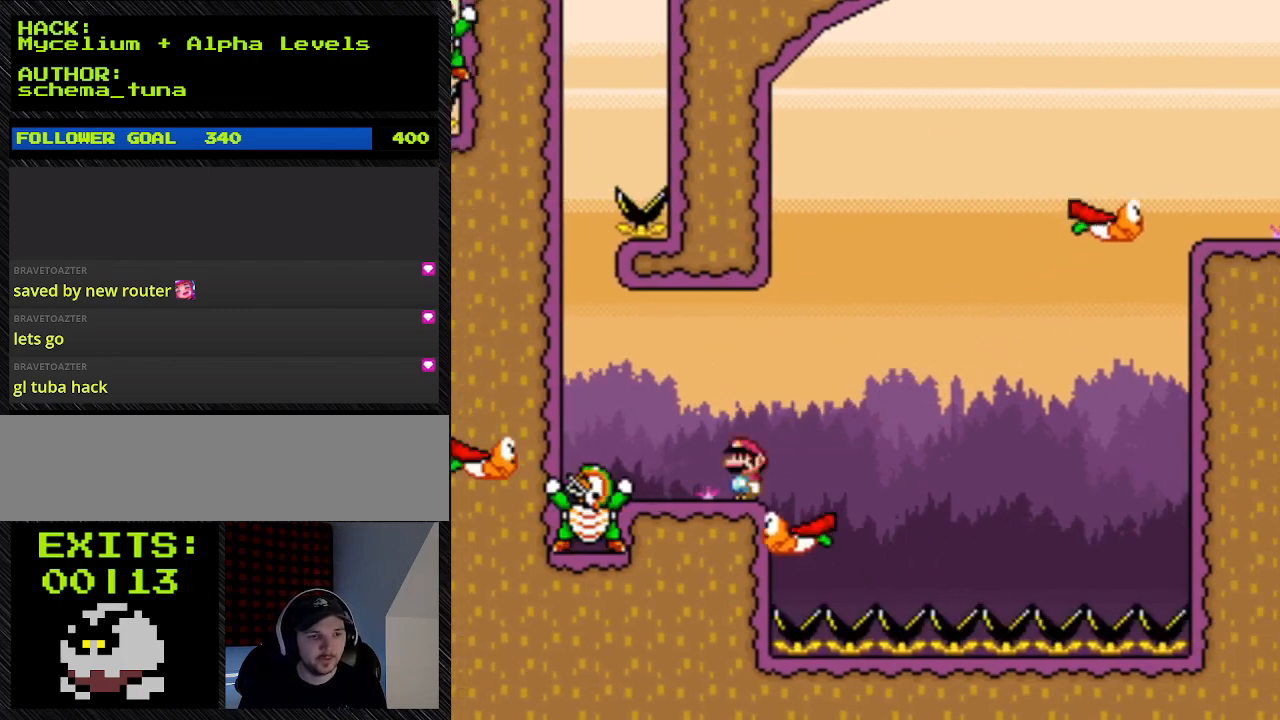
{"buttons": ["Y", "DPAD_UP", "DPAD_RIGHT"], "events": [[500, "B", "up"], [500, "DPAD_LEFT", "up"], [500, "DPAD_RIGHT", "down"], [500, "DPAD_UP", "down"]]}
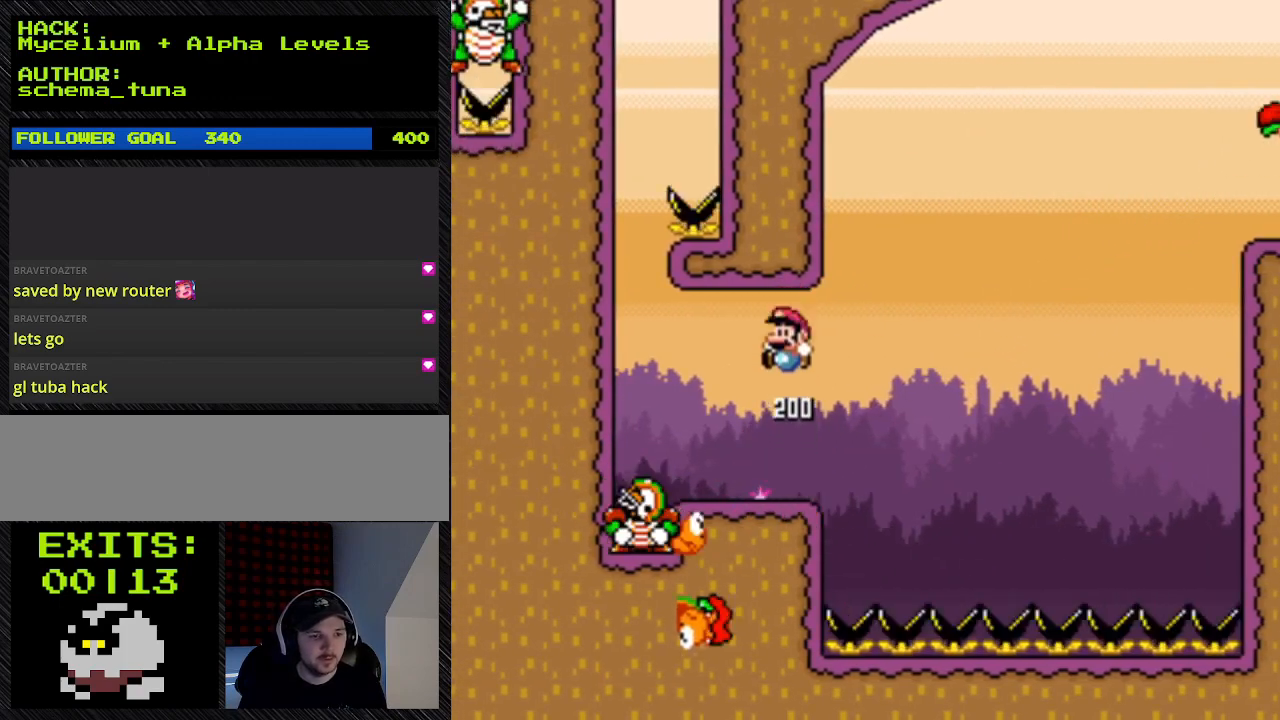
{"buttons": ["Y", "DPAD_RIGHT"], "events": [[133, "DPAD_RIGHT", "up"], [133, "DPAD_UP", "up"], [333, "DPAD_RIGHT", "down"]]}